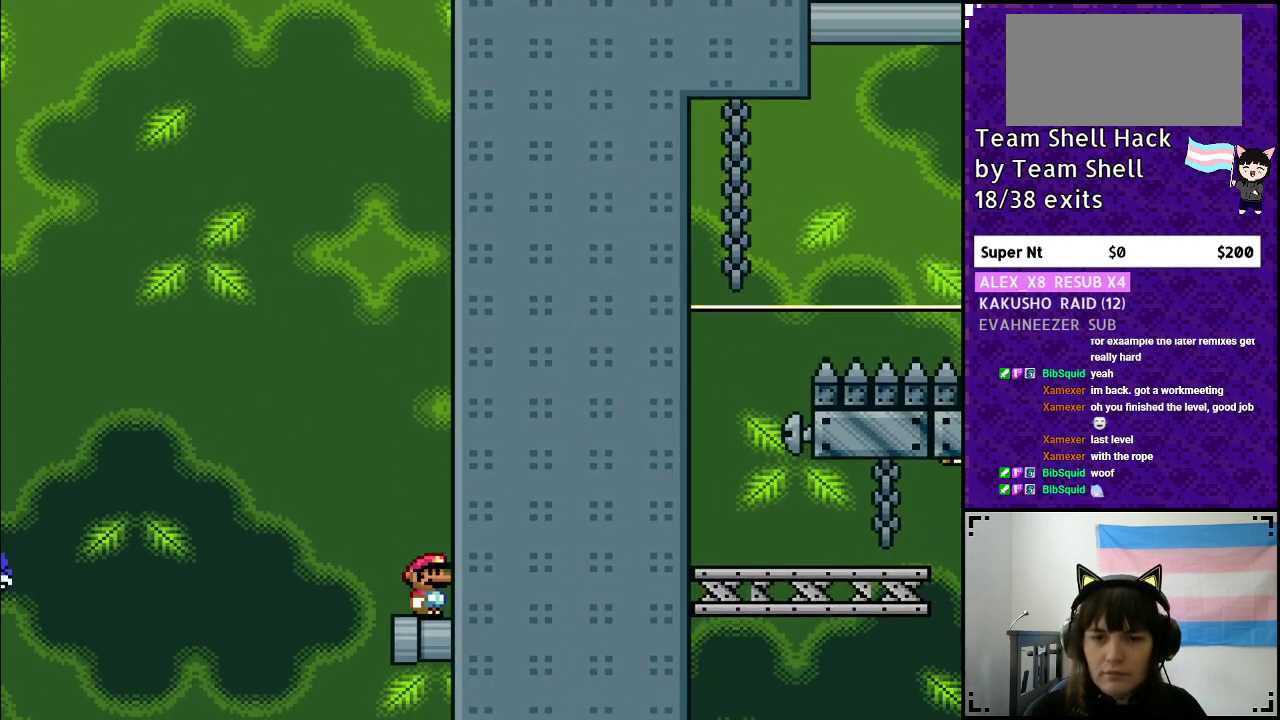
Gameplay with a controller (Nintendo layout); each line is a JSON object with the inputs held at the frame after it. "events" lists button and stick changes between this image and that frame as [ms after this image, input, new state], when the widget could be followed in between. Not read: L3 R3.
{"buttons": ["Y", "DPAD_RIGHT"], "events": [[150, "B", "up"], [283, "DPAD_RIGHT", "down"]]}
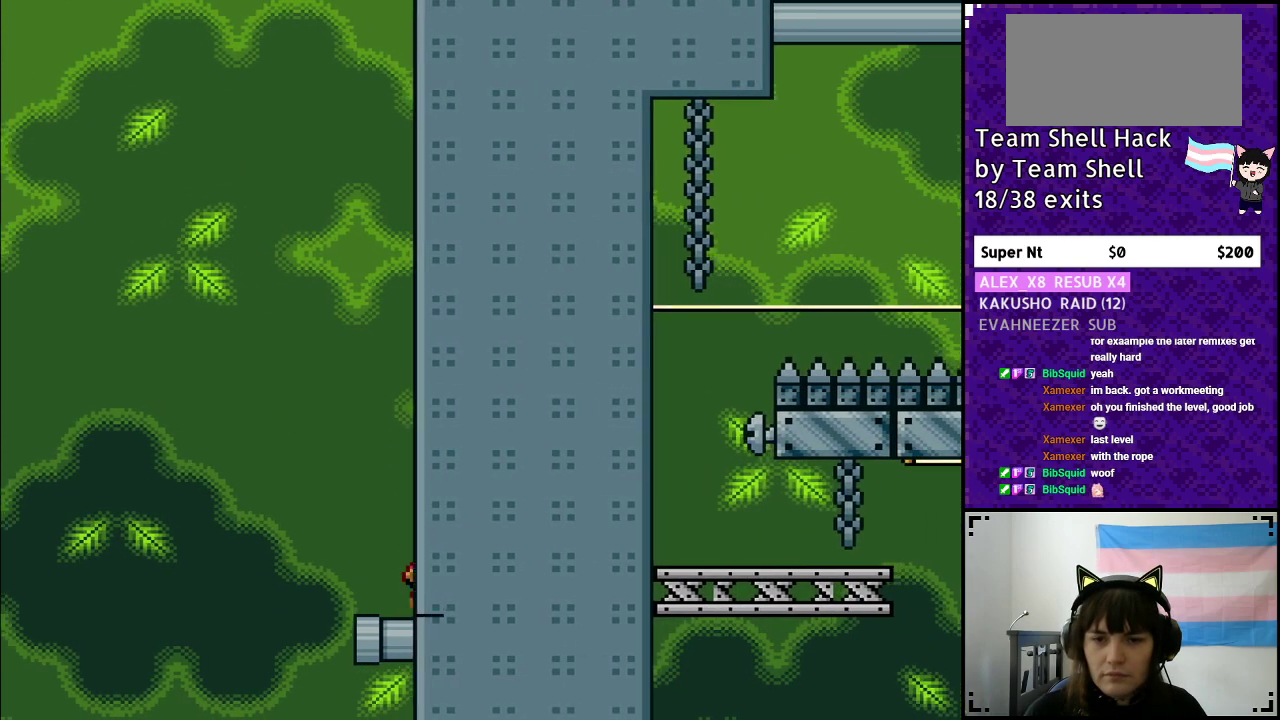
{"buttons": ["Y"], "events": [[283, "DPAD_RIGHT", "up"], [417, "DPAD_UP", "down"], [500, "DPAD_UP", "up"]]}
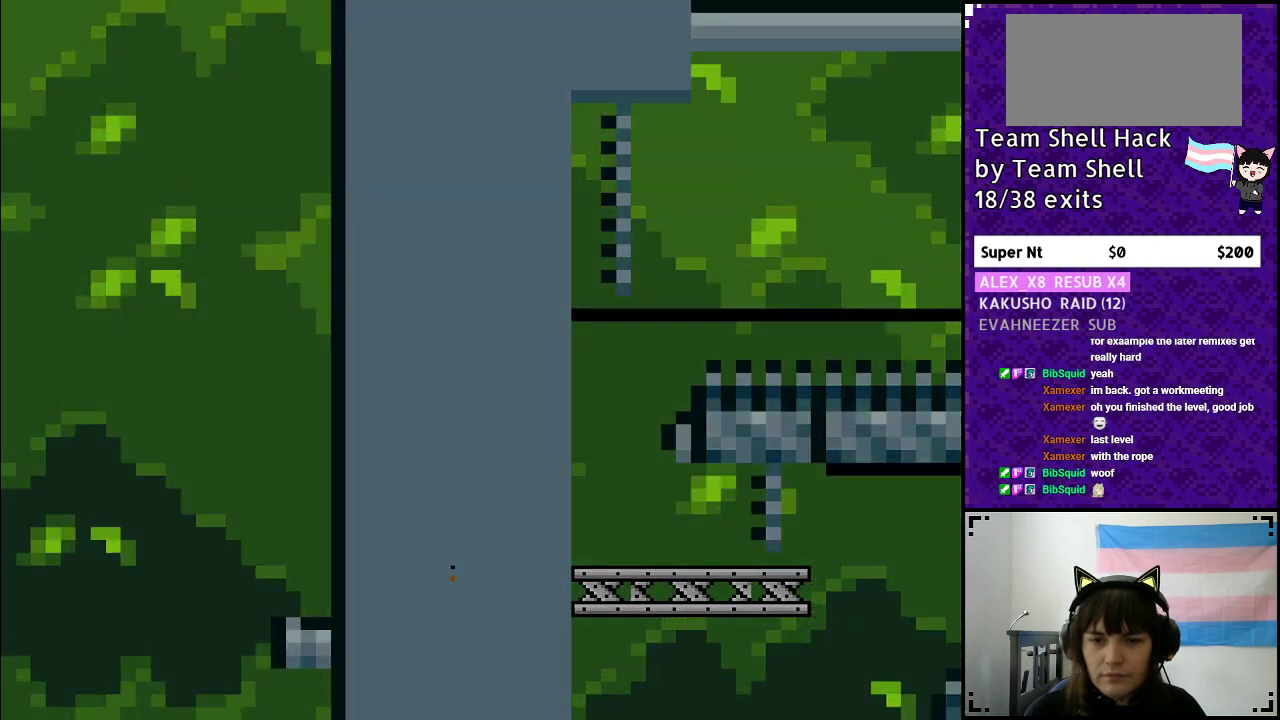
{"buttons": [], "events": [[250, "Y", "up"]]}
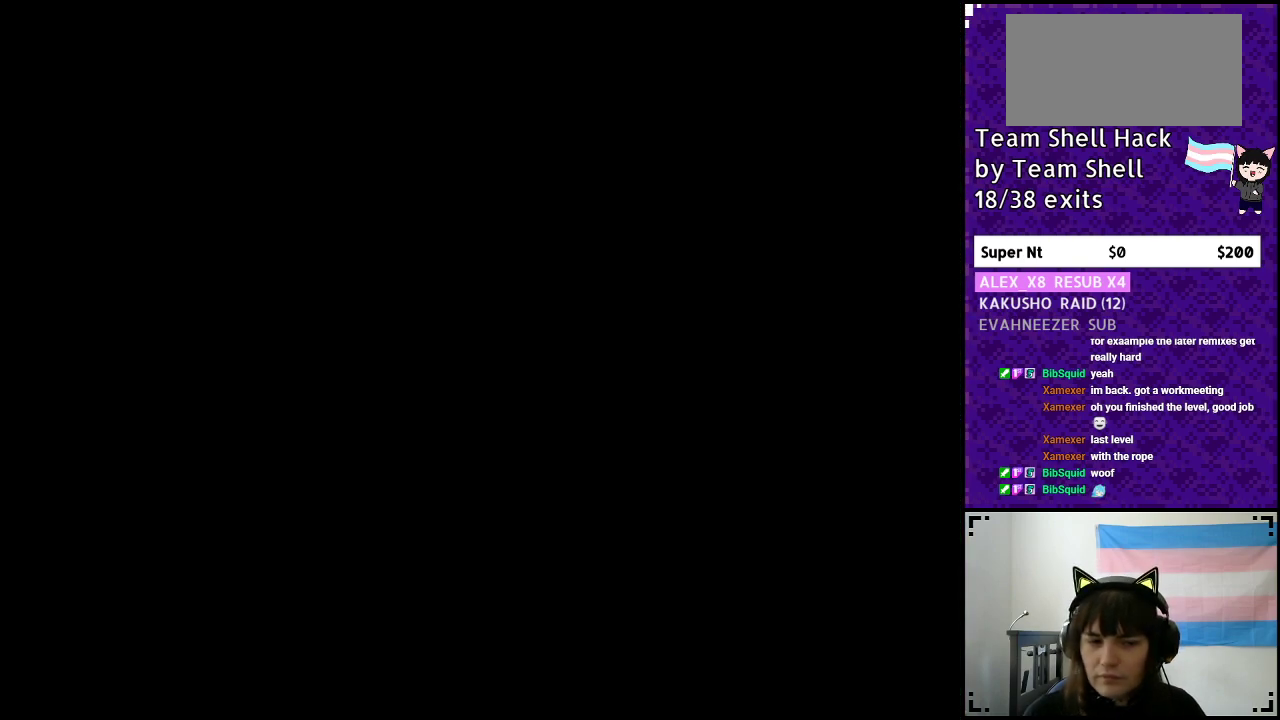
{"buttons": [], "events": []}
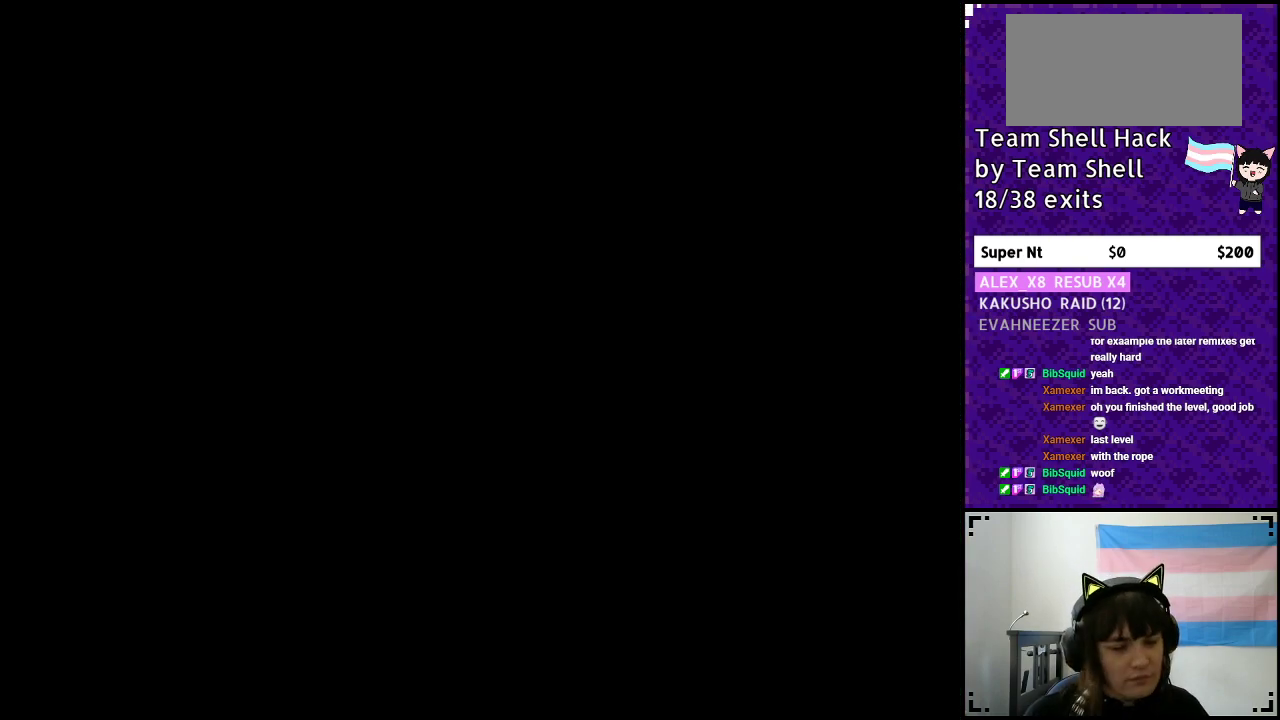
{"buttons": [], "events": []}
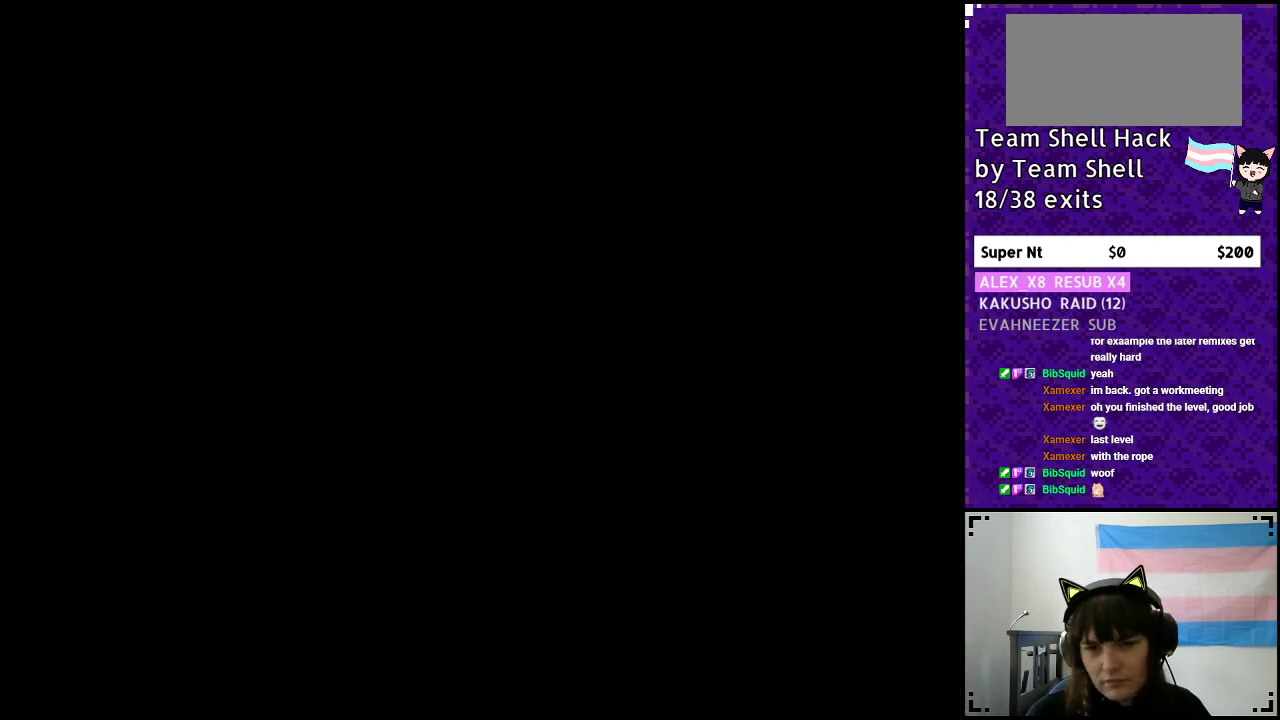
{"buttons": ["Y", "DPAD_RIGHT"], "events": [[200, "Y", "down"], [233, "DPAD_RIGHT", "down"]]}
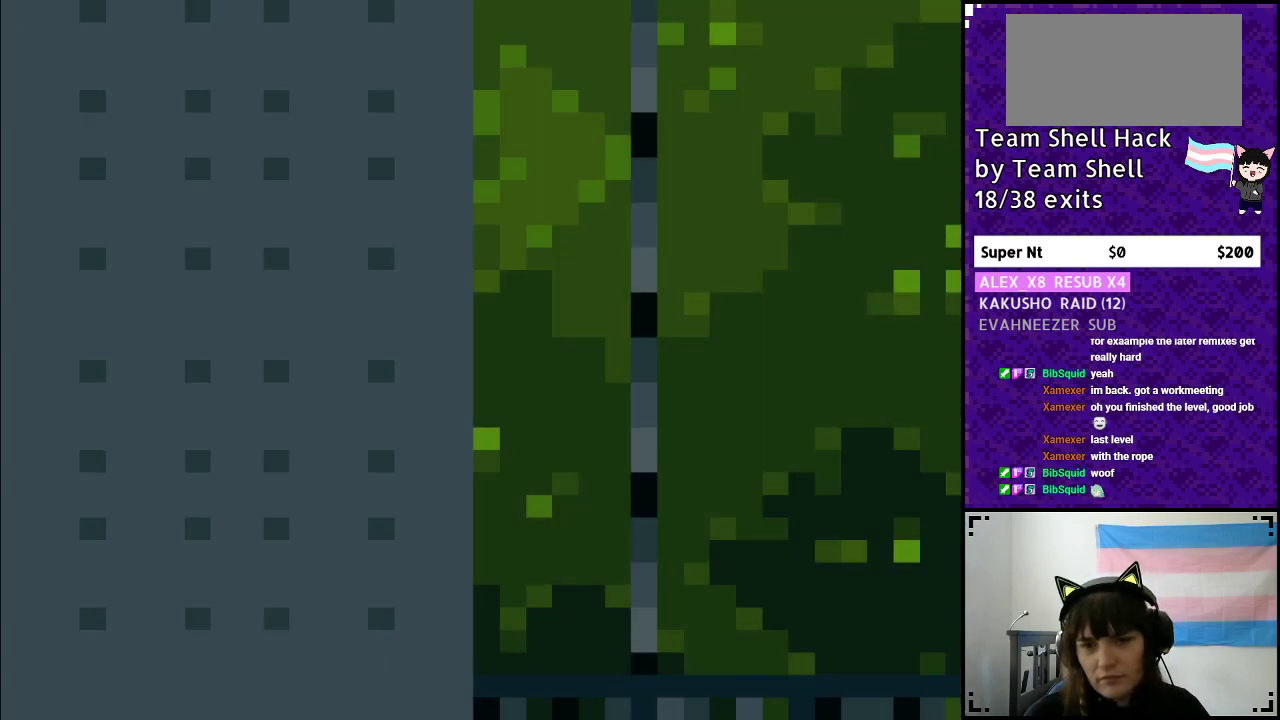
{"buttons": ["Y", "DPAD_RIGHT"], "events": []}
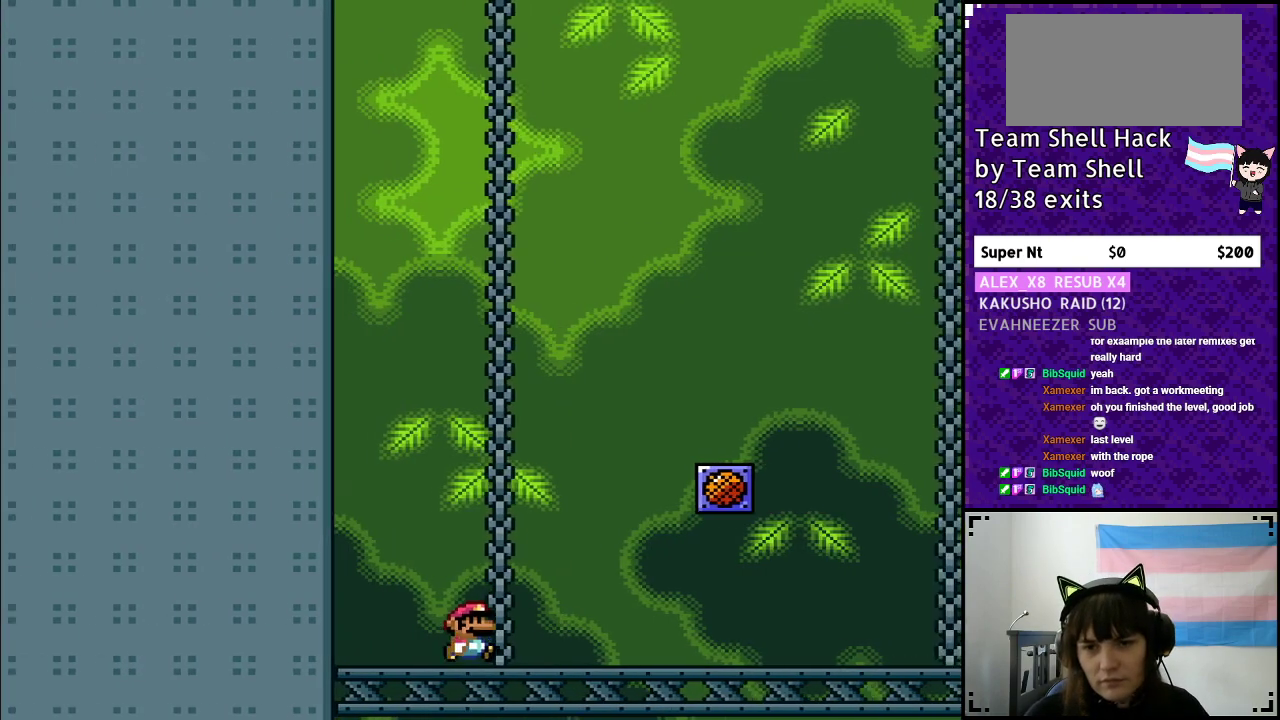
{"buttons": ["Y"], "events": [[33, "B", "down"], [183, "DPAD_RIGHT", "up"], [267, "B", "up"]]}
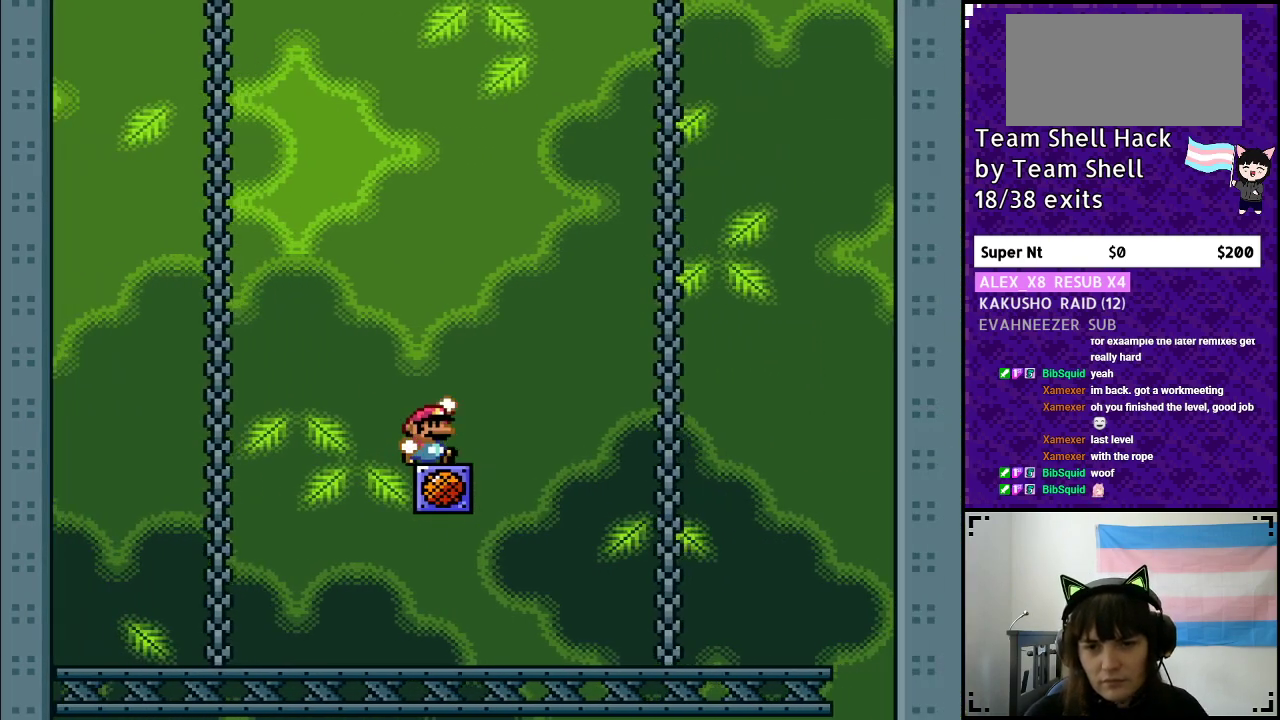
{"buttons": ["B", "Y"], "events": [[17, "B", "down"]]}
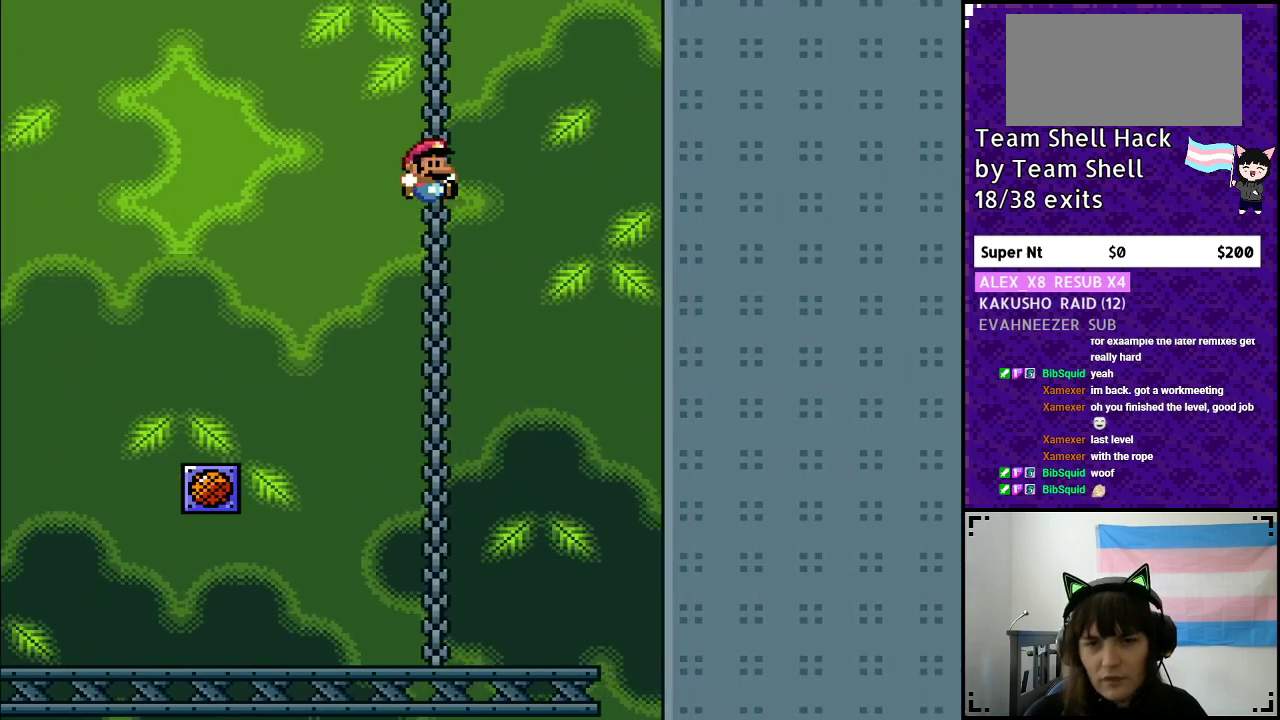
{"buttons": ["Y"], "events": [[167, "B", "up"]]}
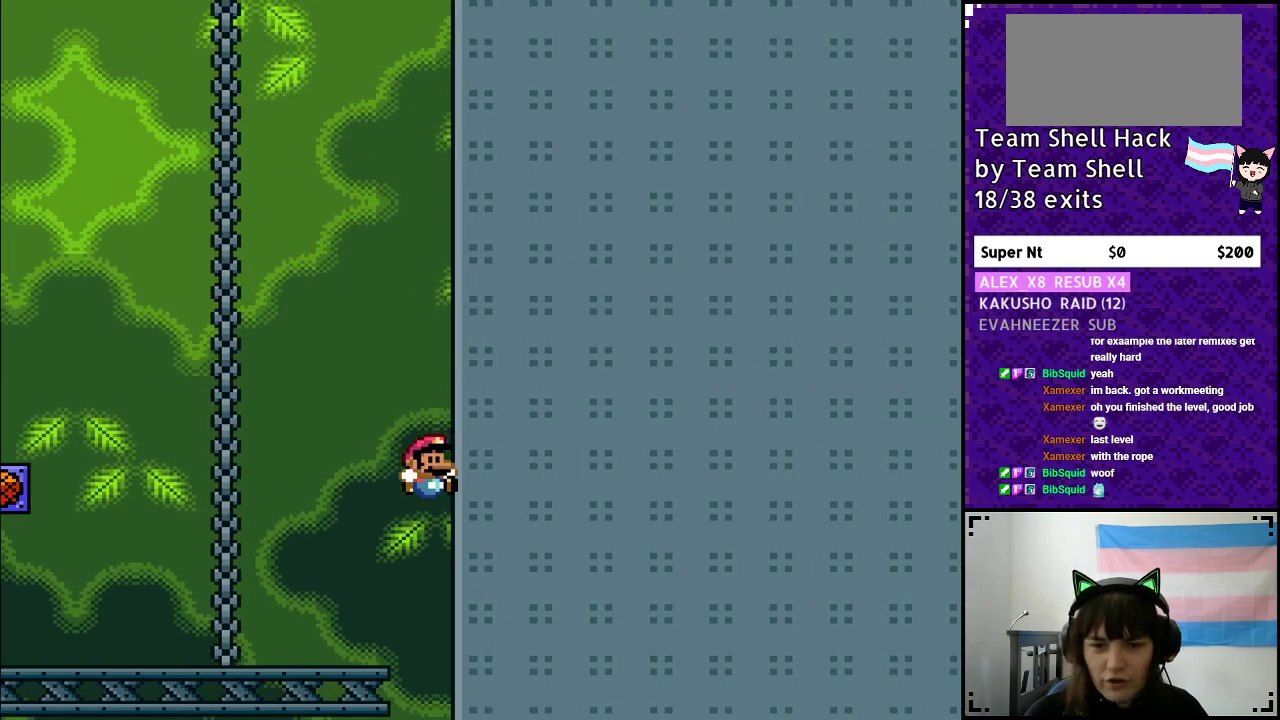
{"buttons": ["Y"], "events": []}
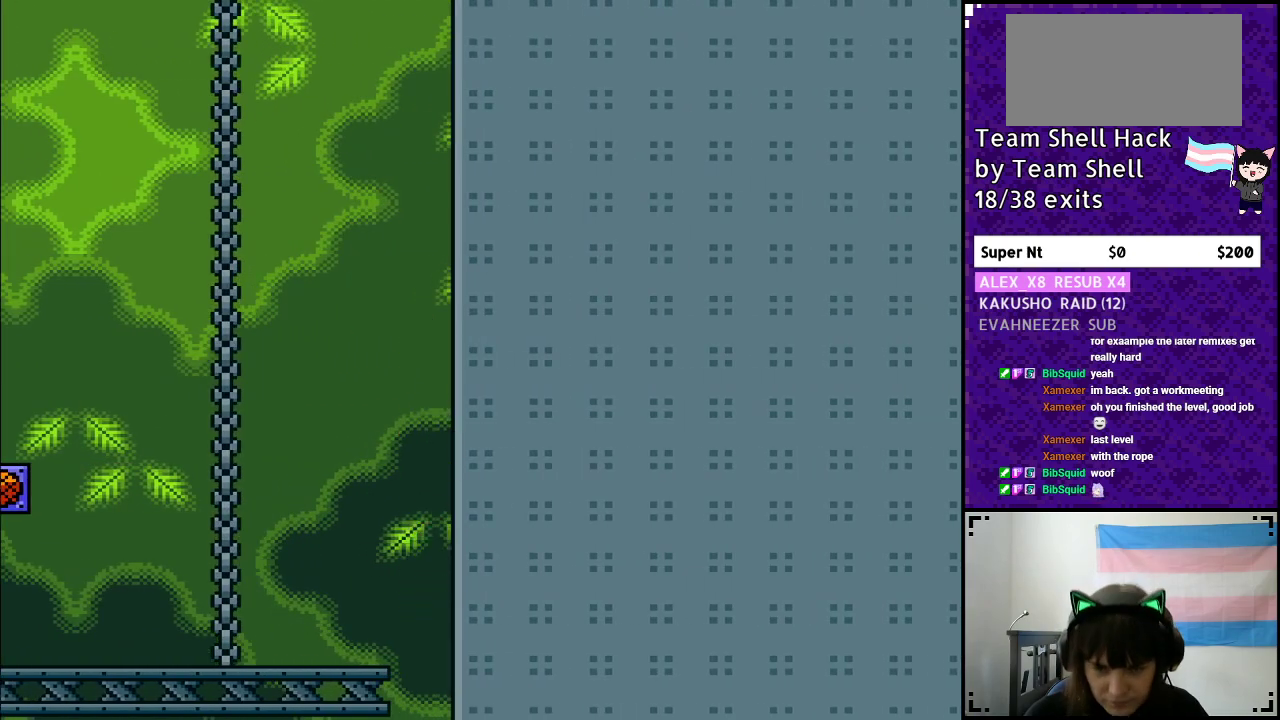
{"buttons": [], "events": [[233, "Y", "up"]]}
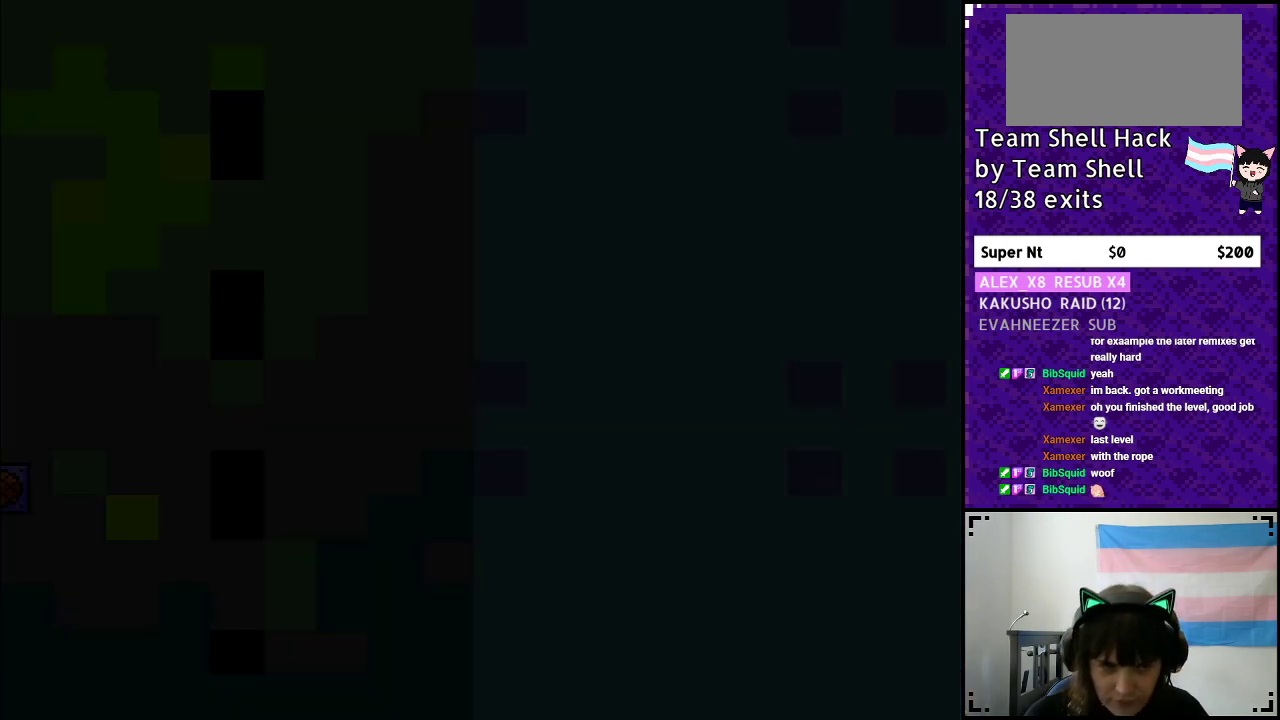
{"buttons": [], "events": []}
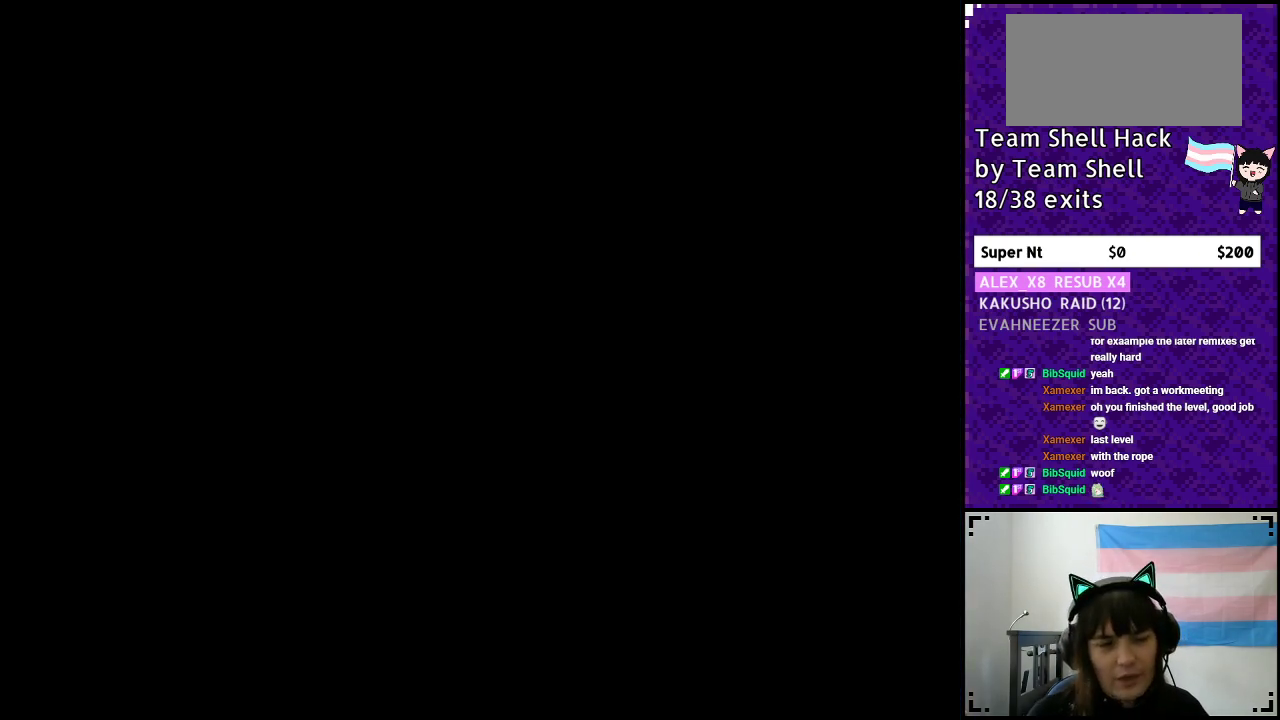
{"buttons": [], "events": []}
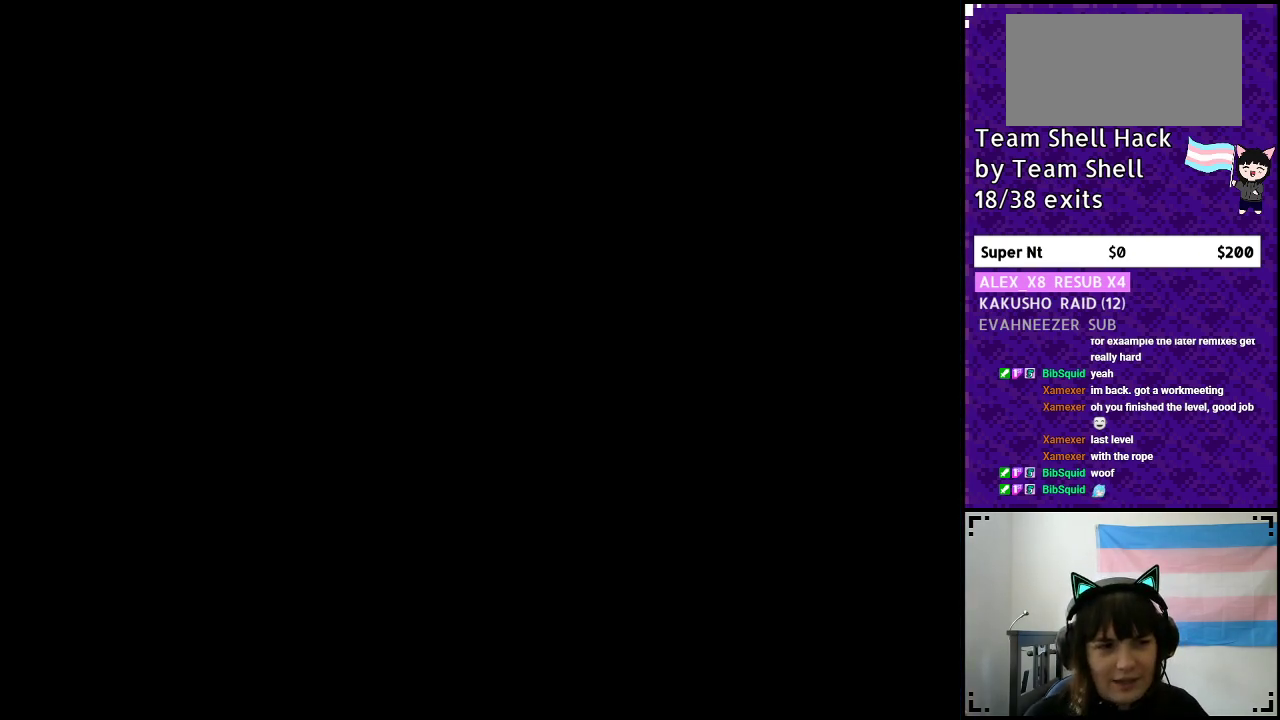
{"buttons": [], "events": []}
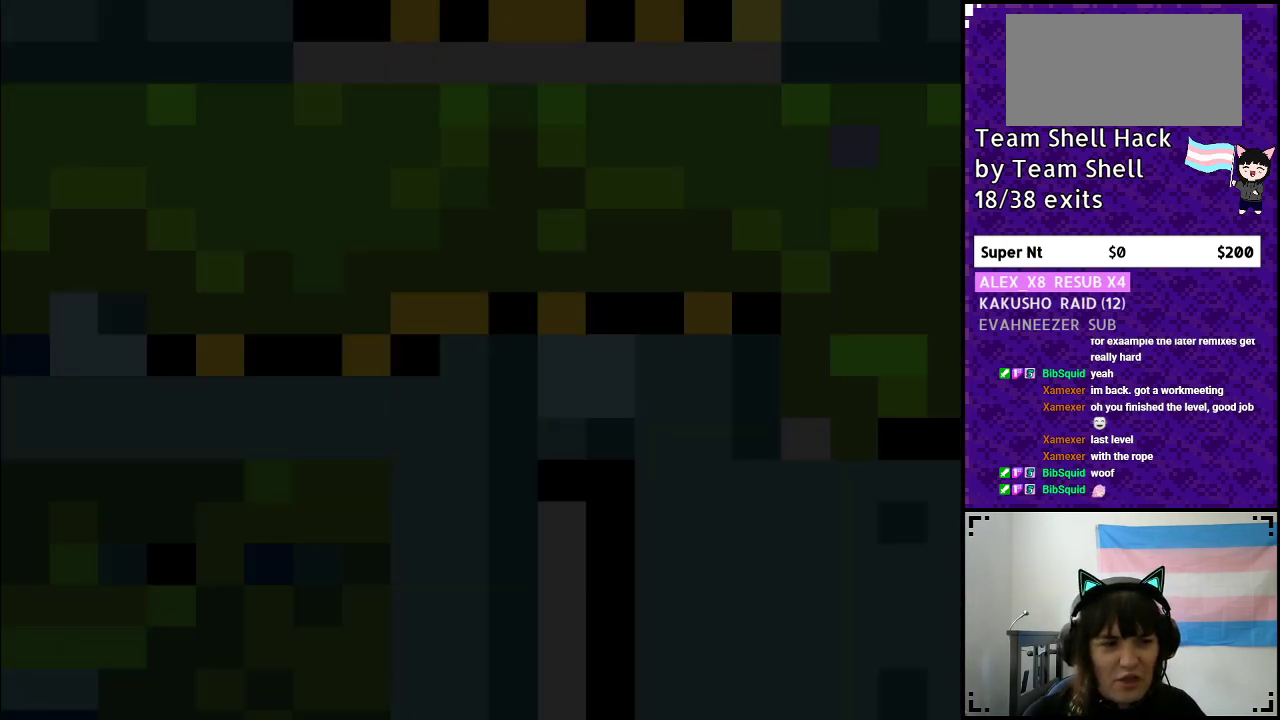
{"buttons": ["Y", "DPAD_RIGHT"], "events": [[267, "Y", "down"], [383, "DPAD_RIGHT", "down"]]}
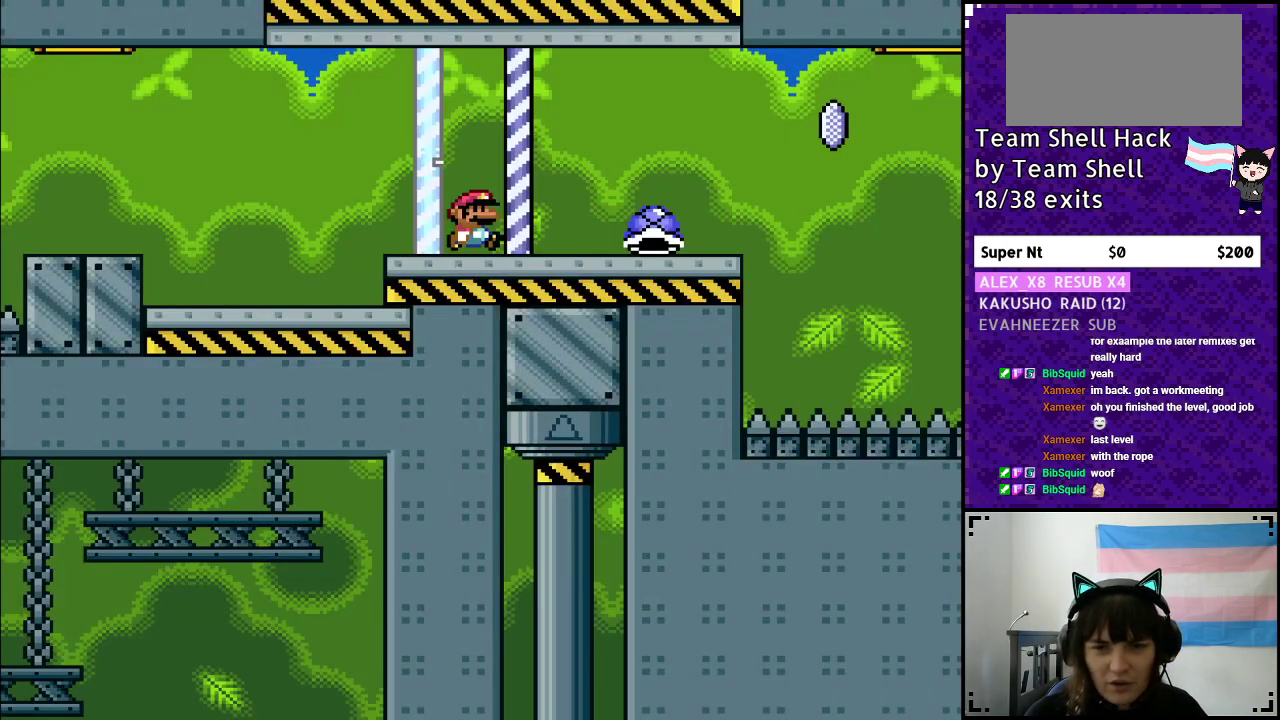
{"buttons": ["Y", "DPAD_UP", "DPAD_RIGHT"], "events": [[483, "DPAD_UP", "down"]]}
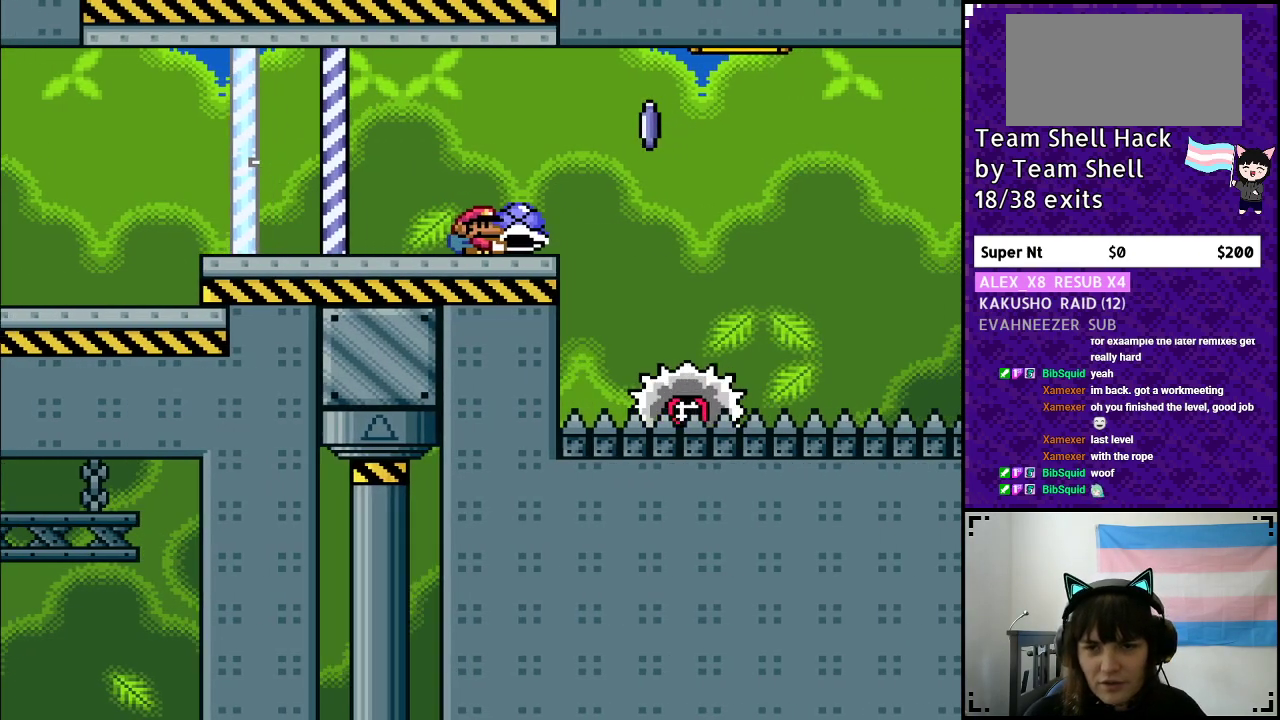
{"buttons": ["A", "Y", "DPAD_RIGHT"], "events": [[33, "DPAD_RIGHT", "up"], [83, "Y", "up"], [117, "DPAD_LEFT", "down"], [133, "DPAD_UP", "up"], [150, "Y", "down"], [200, "DPAD_LEFT", "up"], [200, "DPAD_RIGHT", "down"], [250, "A", "down"]]}
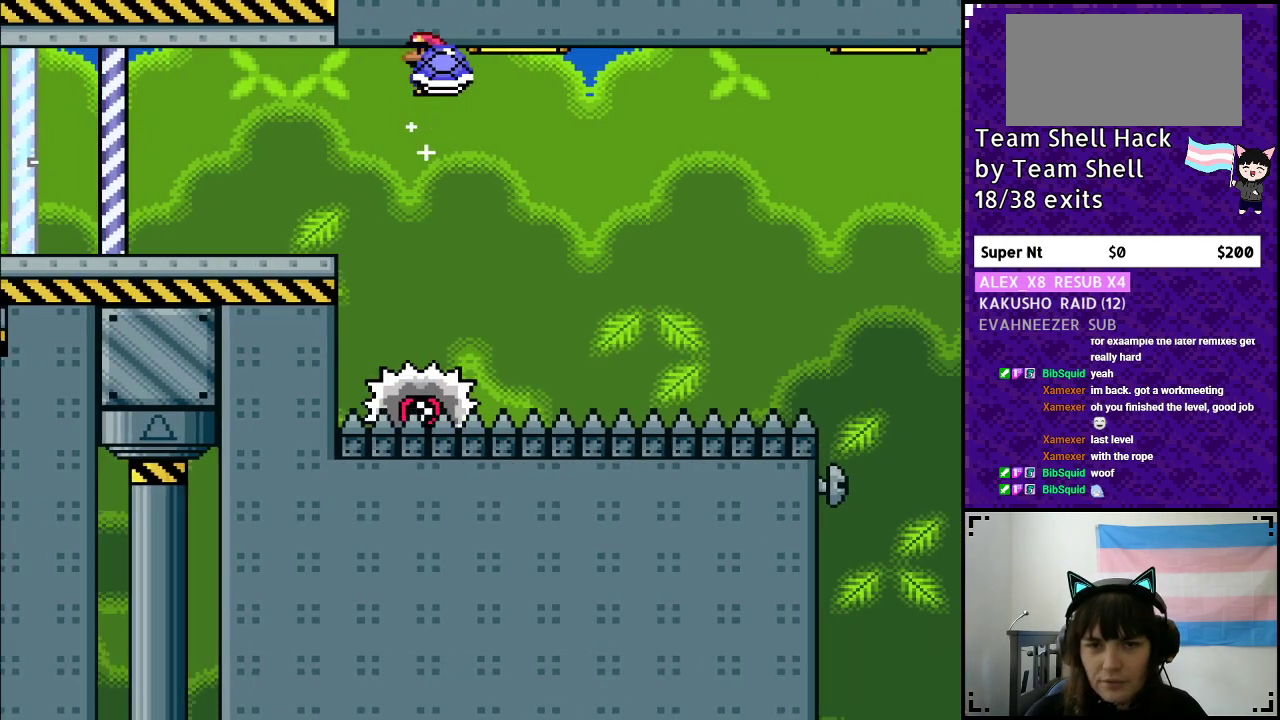
{"buttons": ["A", "Y", "DPAD_RIGHT"], "events": [[283, "DPAD_RIGHT", "up"], [300, "DPAD_LEFT", "down"], [433, "DPAD_LEFT", "up"], [433, "DPAD_UP", "down"], [467, "DPAD_RIGHT", "down"], [467, "DPAD_UP", "up"]]}
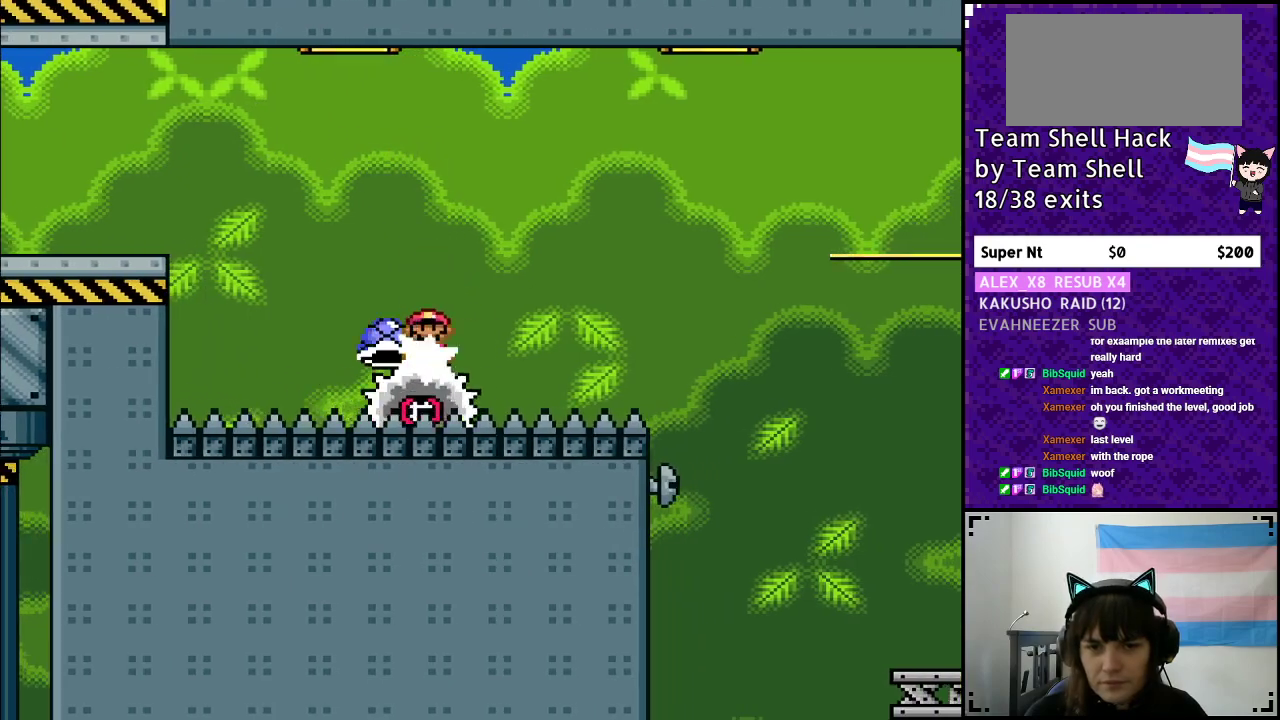
{"buttons": ["Y"], "events": [[117, "A", "up"], [217, "DPAD_RIGHT", "up"]]}
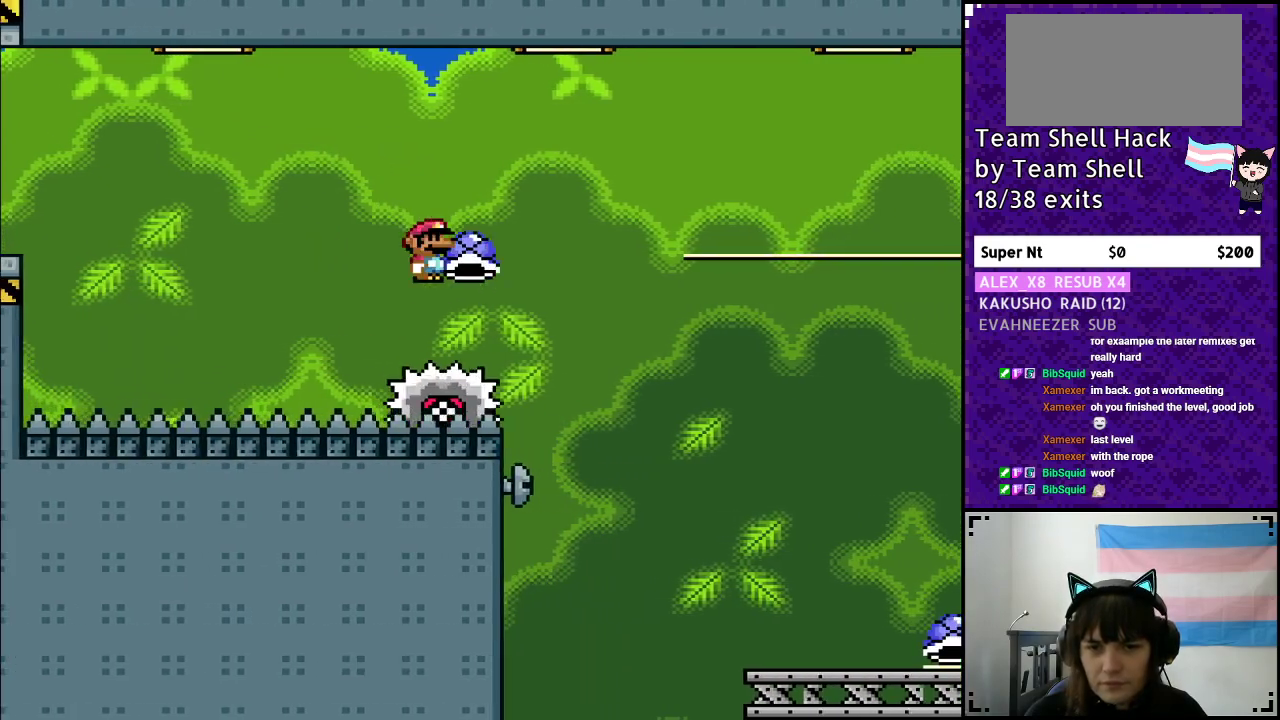
{"buttons": ["DPAD_RIGHT"], "events": [[50, "A", "down"], [83, "DPAD_RIGHT", "down"], [100, "X", "down"], [383, "X", "up"], [433, "A", "up"], [467, "Y", "up"]]}
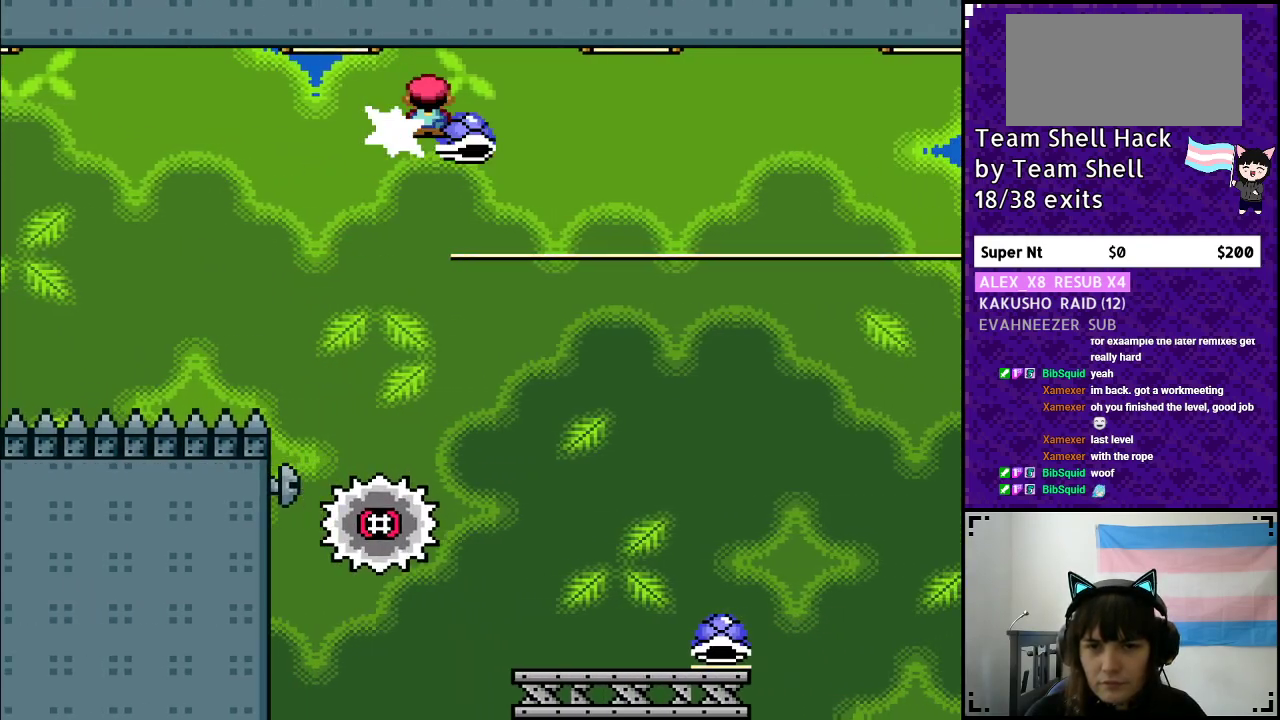
{"buttons": ["Y", "DPAD_RIGHT"], "events": [[50, "Y", "down"], [100, "DPAD_RIGHT", "up"], [133, "DPAD_LEFT", "down"], [150, "A", "down"], [150, "X", "down"], [267, "DPAD_LEFT", "up"], [283, "A", "up"], [283, "DPAD_UP", "down"], [317, "DPAD_UP", "up"], [333, "X", "up"], [350, "DPAD_RIGHT", "down"]]}
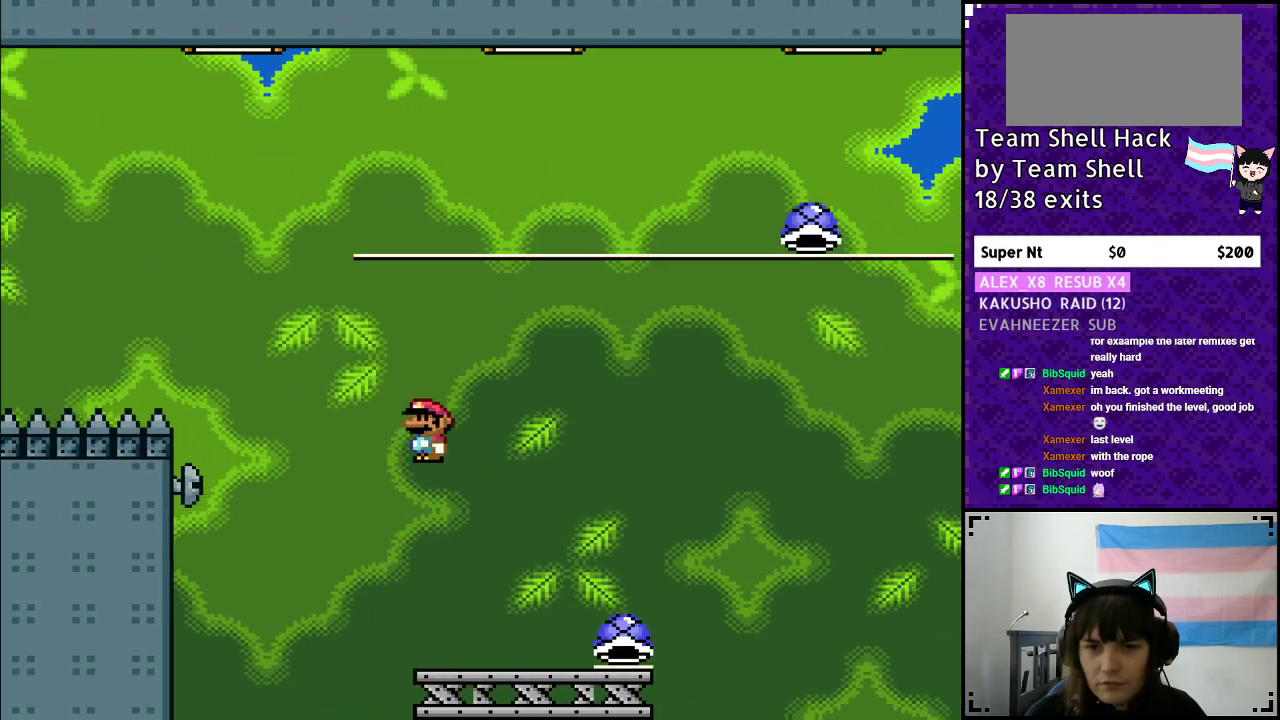
{"buttons": ["B", "Y", "DPAD_RIGHT"], "events": [[467, "B", "down"]]}
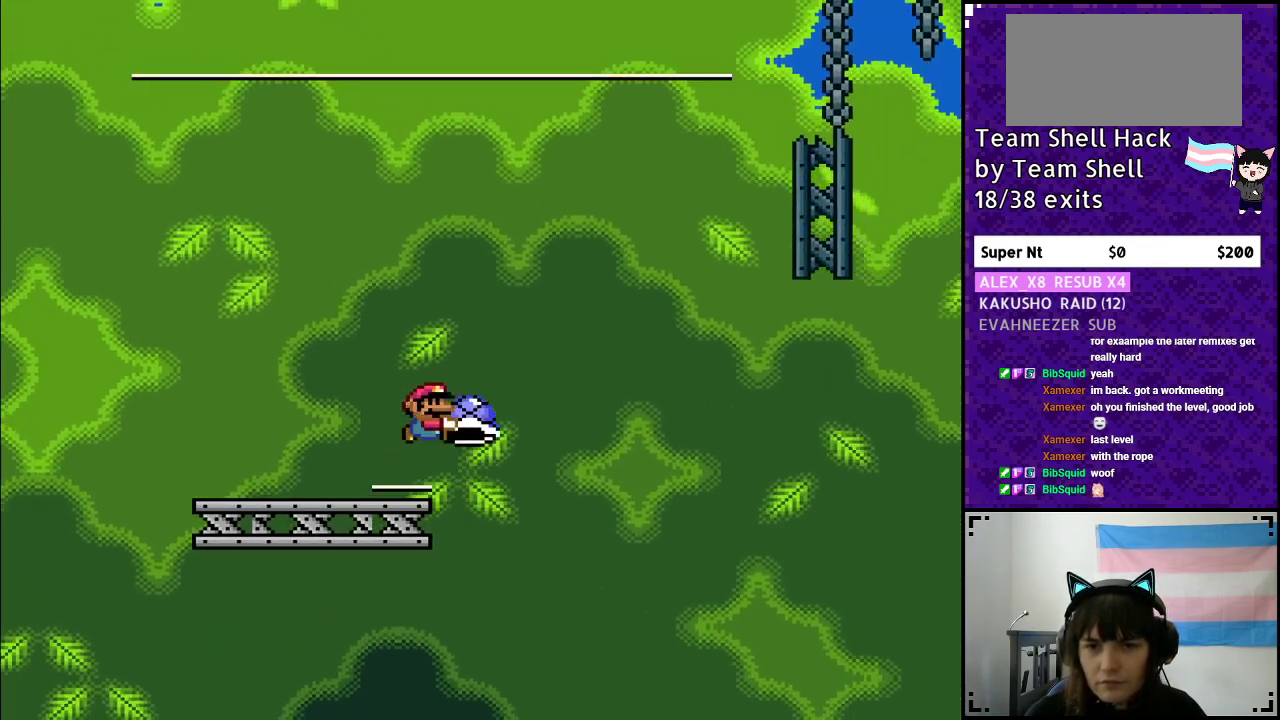
{"buttons": ["B", "Y", "DPAD_LEFT"], "events": [[17, "DPAD_RIGHT", "up"], [400, "Y", "up"], [450, "DPAD_LEFT", "down"], [483, "Y", "down"]]}
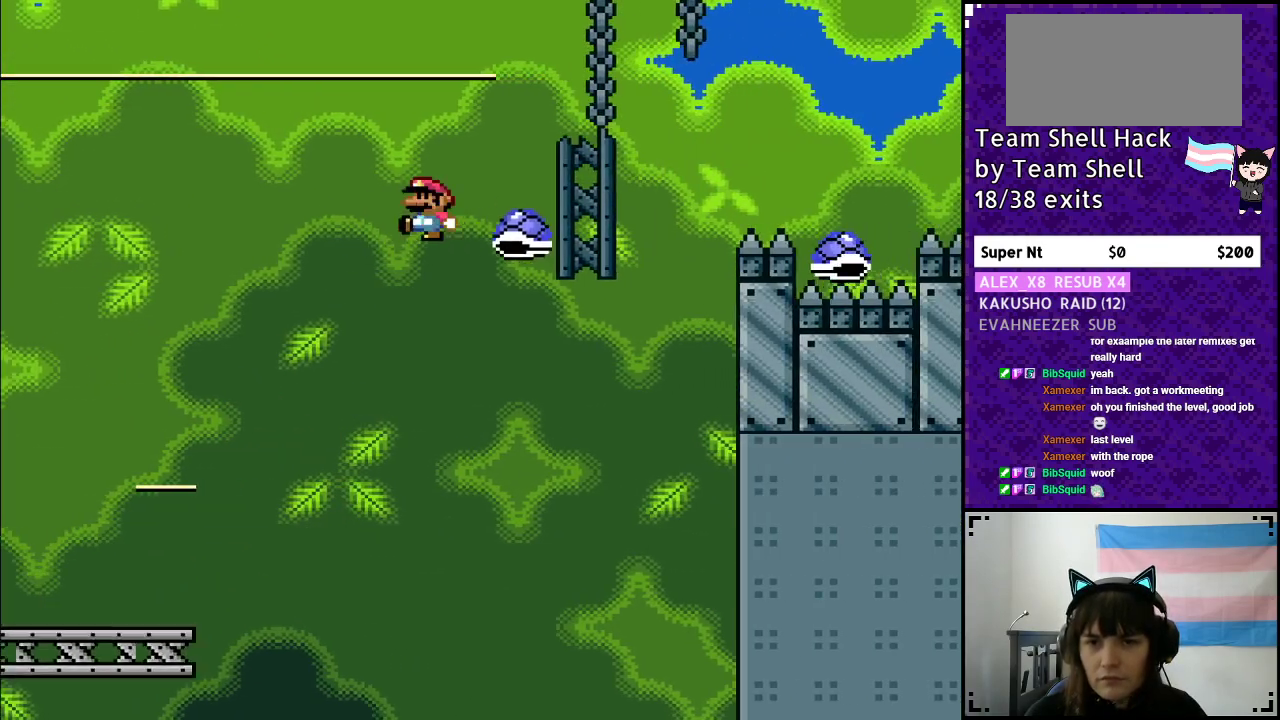
{"buttons": ["B", "Y", "DPAD_RIGHT"], "events": [[117, "DPAD_LEFT", "up"], [117, "DPAD_UP", "down"], [133, "DPAD_UP", "up"], [150, "DPAD_RIGHT", "down"]]}
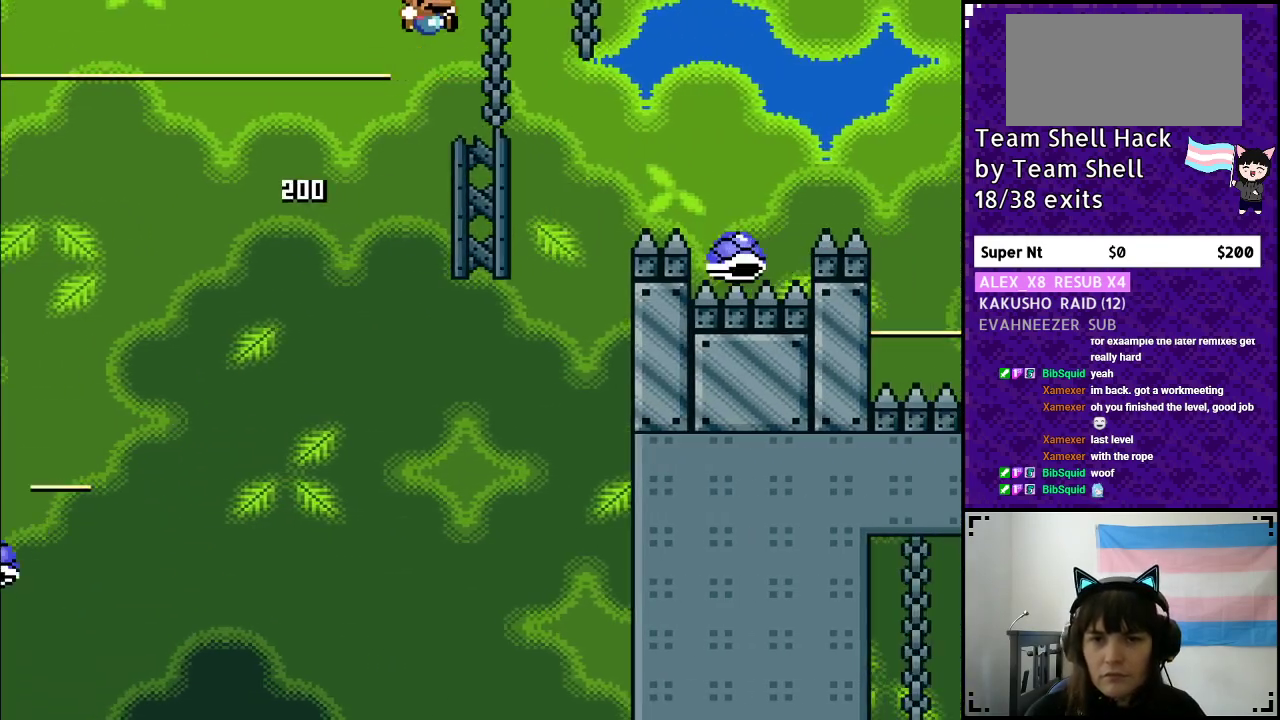
{"buttons": ["B", "Y", "DPAD_RIGHT"], "events": []}
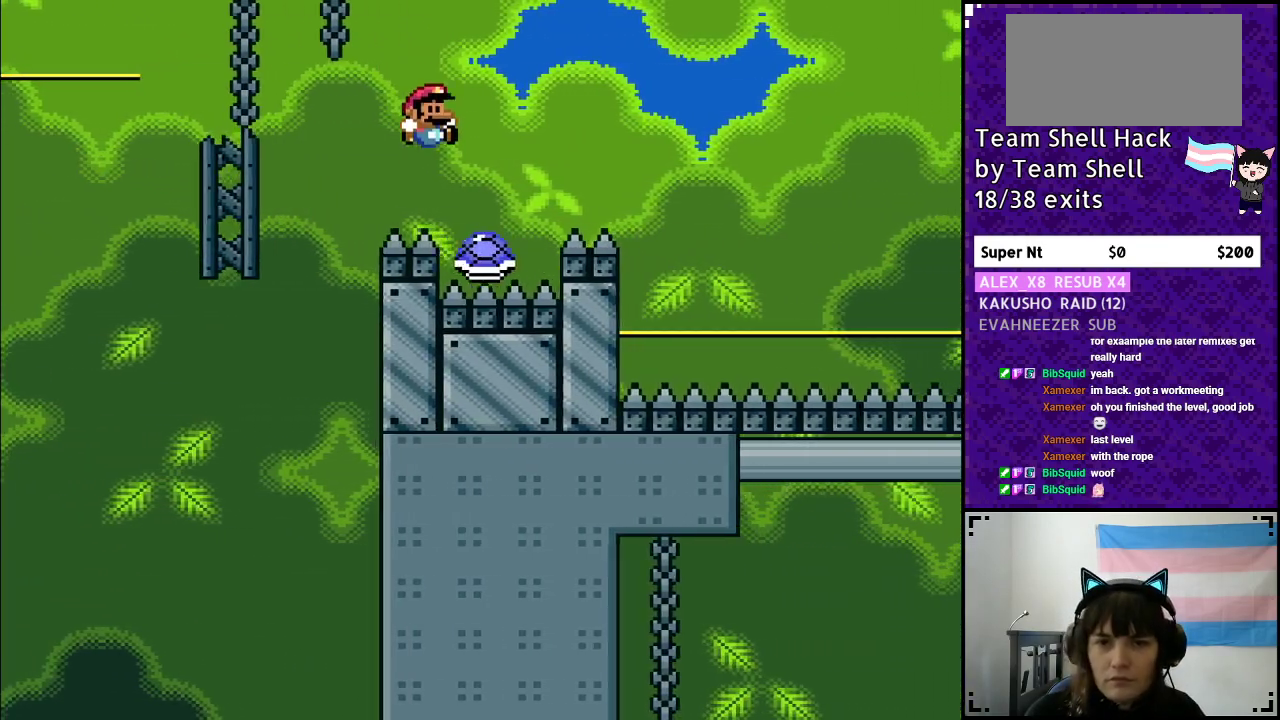
{"buttons": ["B", "Y", "DPAD_RIGHT"], "events": []}
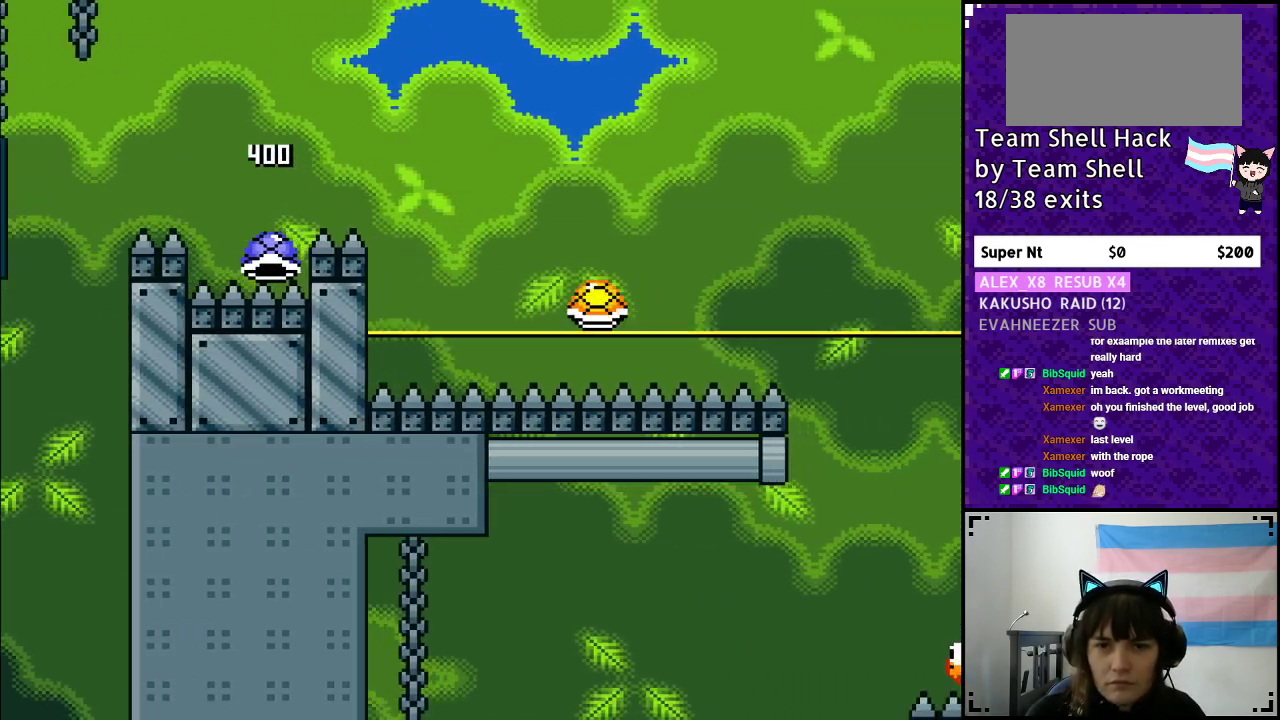
{"buttons": ["B", "Y", "DPAD_UP"], "events": [[333, "DPAD_RIGHT", "up"], [383, "DPAD_LEFT", "down"], [500, "DPAD_LEFT", "up"], [500, "DPAD_UP", "down"]]}
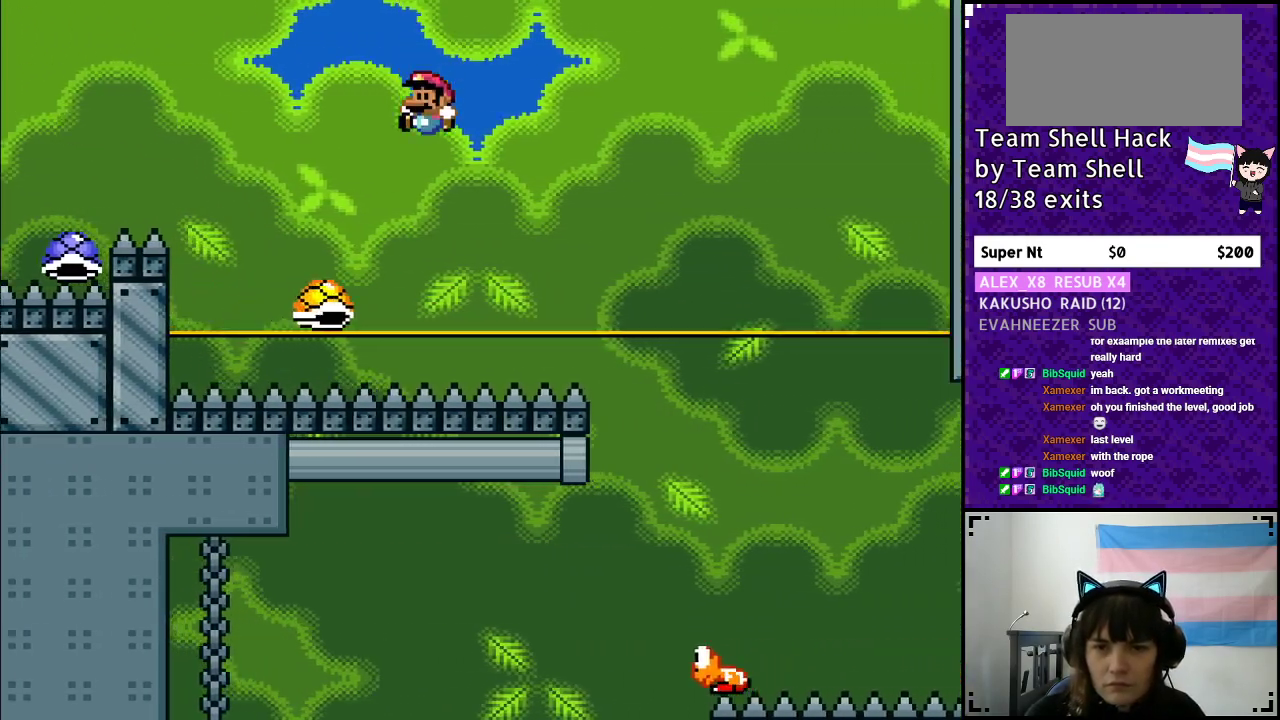
{"buttons": ["B", "Y", "DPAD_RIGHT"], "events": [[50, "DPAD_UP", "up"], [83, "DPAD_RIGHT", "down"]]}
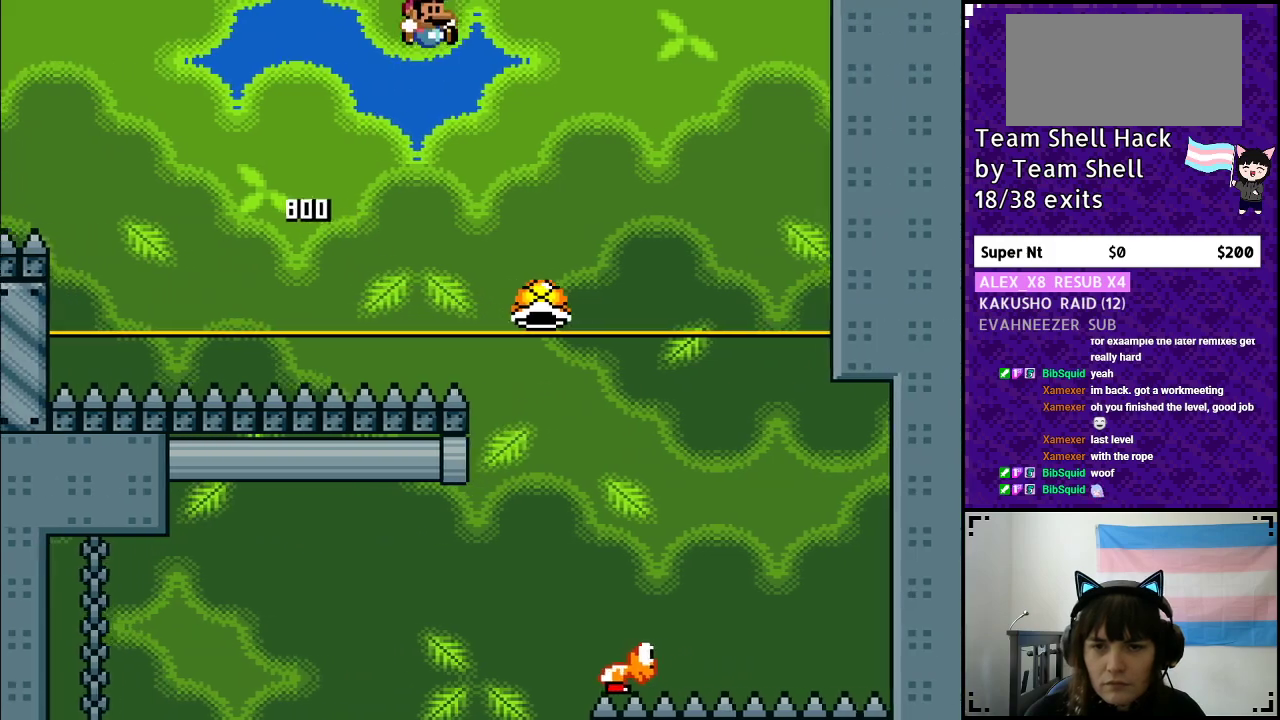
{"buttons": ["B", "Y", "DPAD_RIGHT"], "events": []}